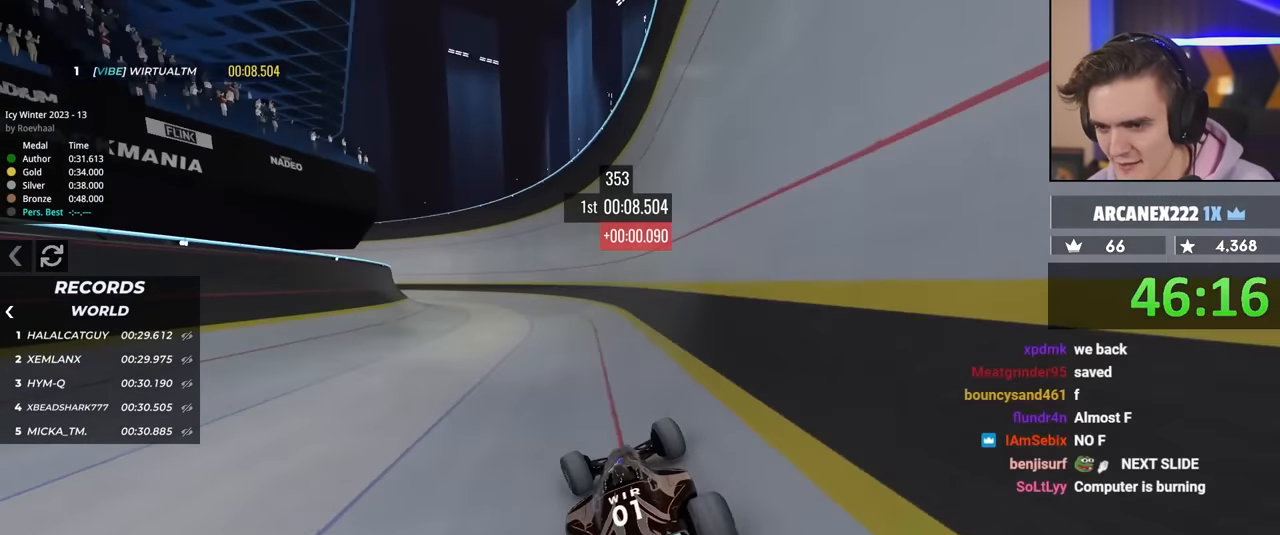
Gameplay with keyboard; each line is a JSON object with the keys held at the frame after it. "events" lists presses ("down") and releases ("up") of "brake", "down", "left", "right" and "up" between this image and that frame as [ms after this image, input, new state], when the widget could be followed in between. No other keys are recorded. Mouse input is not recorded. Key names are as the overlay labels them; some are game actions (e.g. jump) rather than physical keys.
{"keys": ["up"], "events": [[66, "left", "up"], [216, "left", "down"], [266, "left", "up"]]}
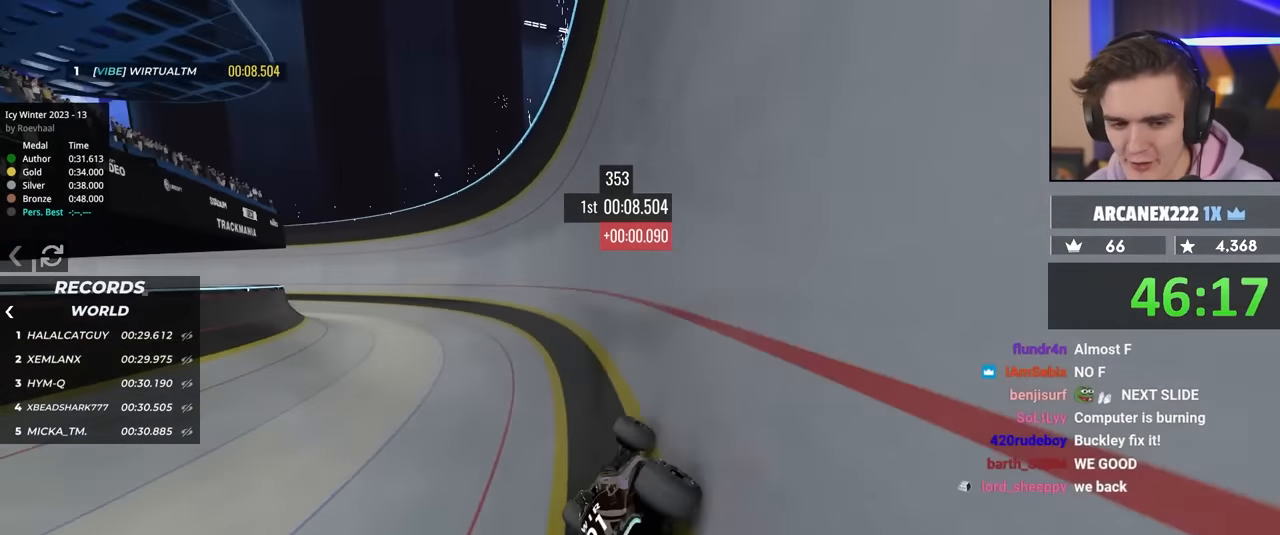
{"keys": ["left", "up"], "events": [[16, "left", "down"], [66, "left", "up"], [366, "left", "down"]]}
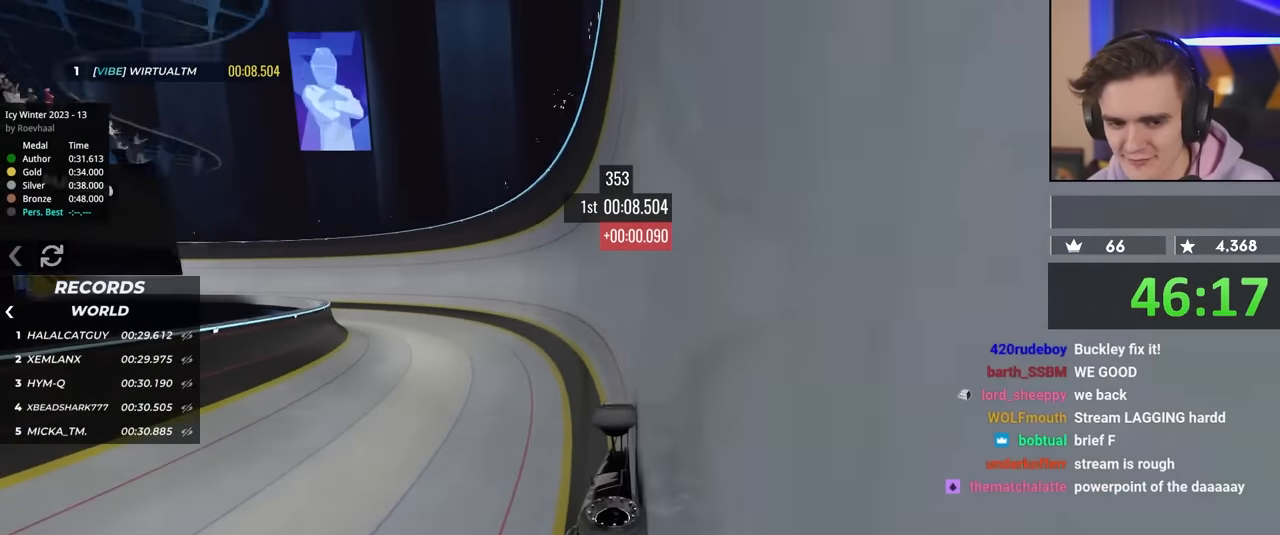
{"keys": ["left", "up"], "events": [[116, "left", "up"], [233, "left", "down"]]}
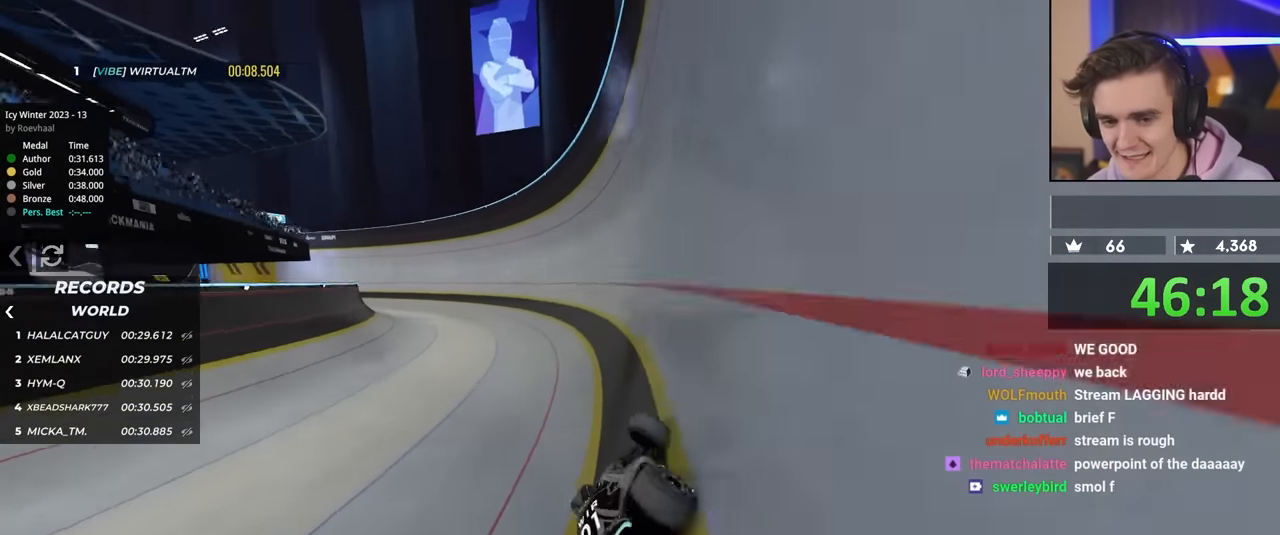
{"keys": ["left", "up"], "events": []}
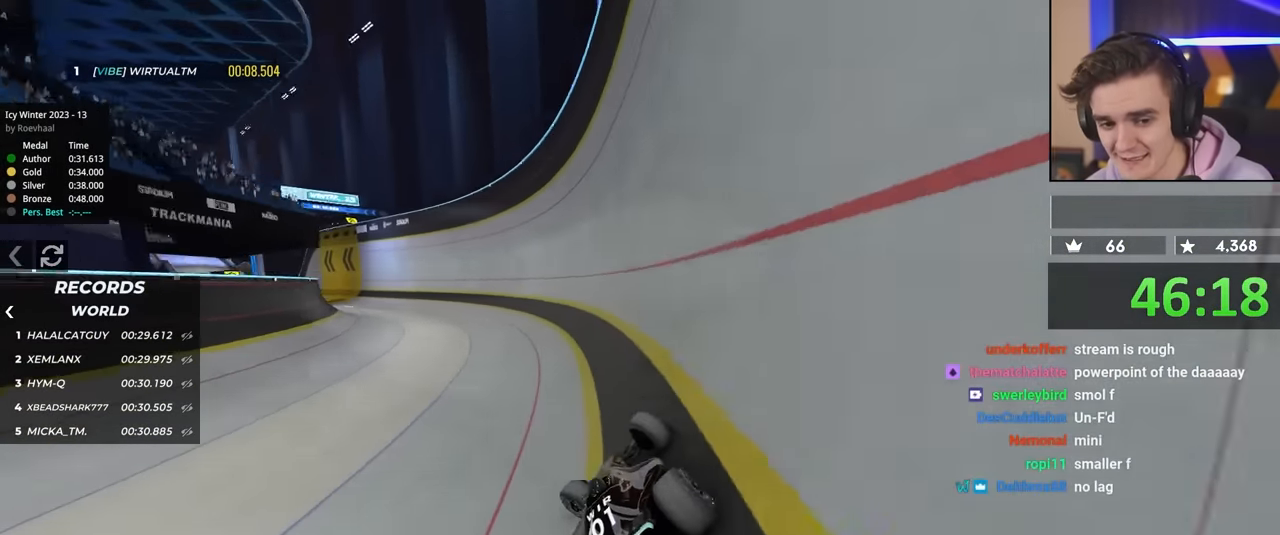
{"keys": ["left", "up"], "events": []}
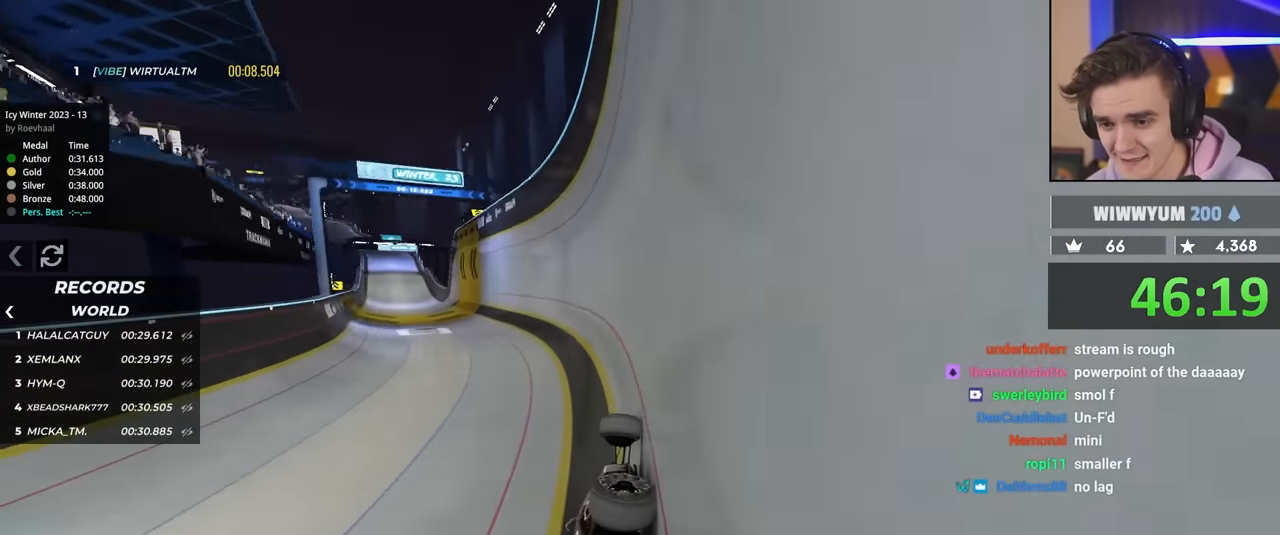
{"keys": ["up"], "events": [[416, "left", "up"]]}
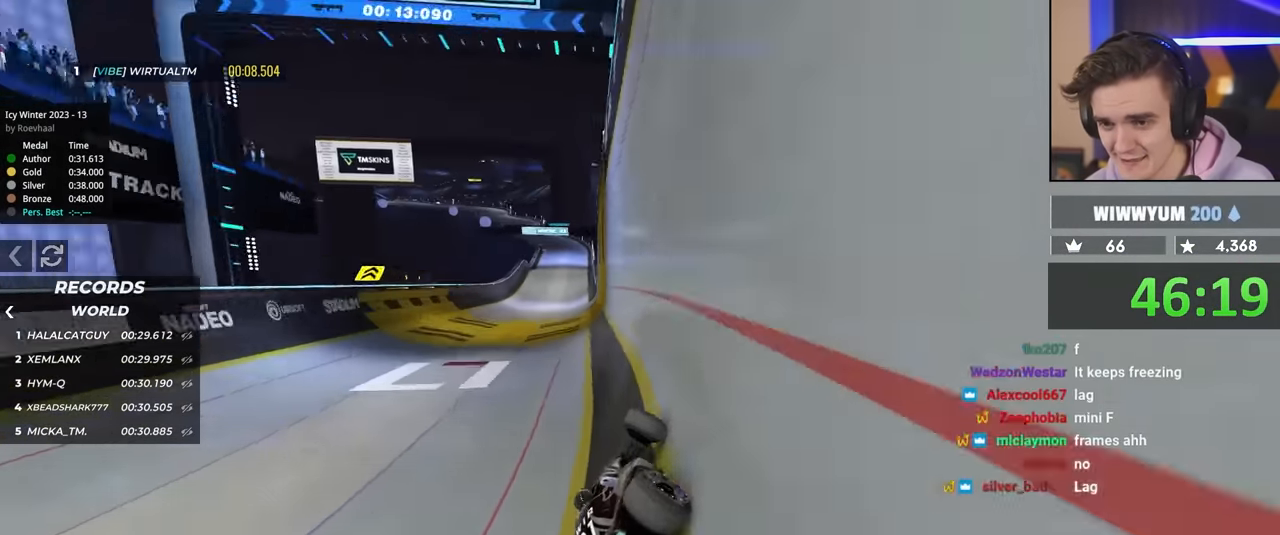
{"keys": ["left", "up"], "events": [[16, "right", "down"], [266, "right", "up"], [416, "left", "down"]]}
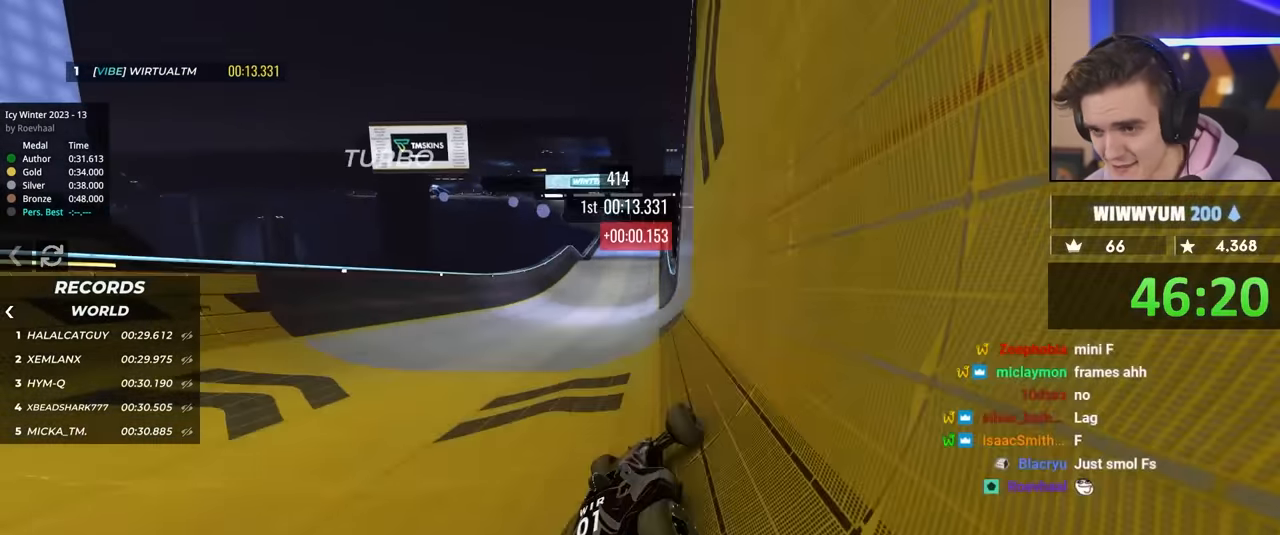
{"keys": ["left", "up"], "events": [[166, "left", "up"], [466, "left", "down"]]}
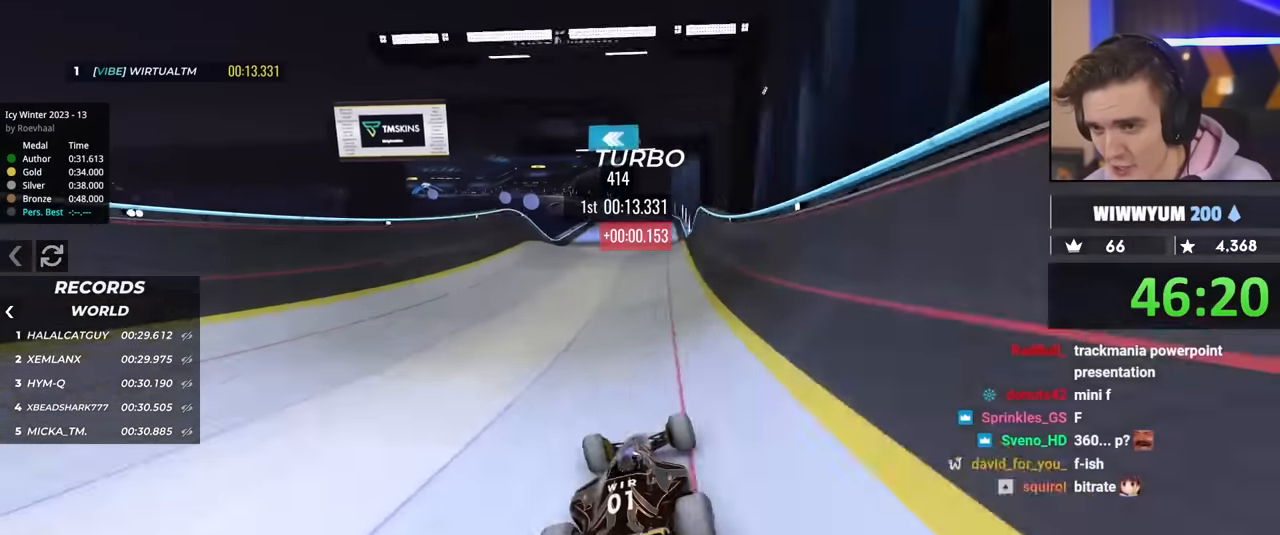
{"keys": [], "events": [[216, "brake", "down"], [216, "up", "up"], [316, "brake", "up"], [366, "left", "up"]]}
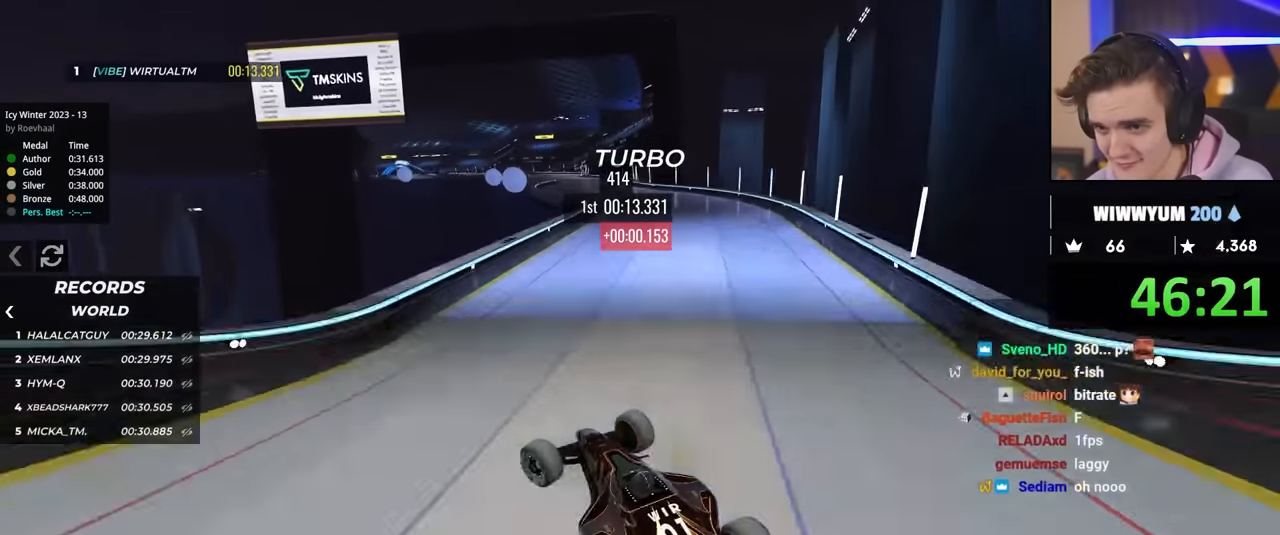
{"keys": ["right", "up"], "events": [[66, "up", "down"], [466, "right", "down"]]}
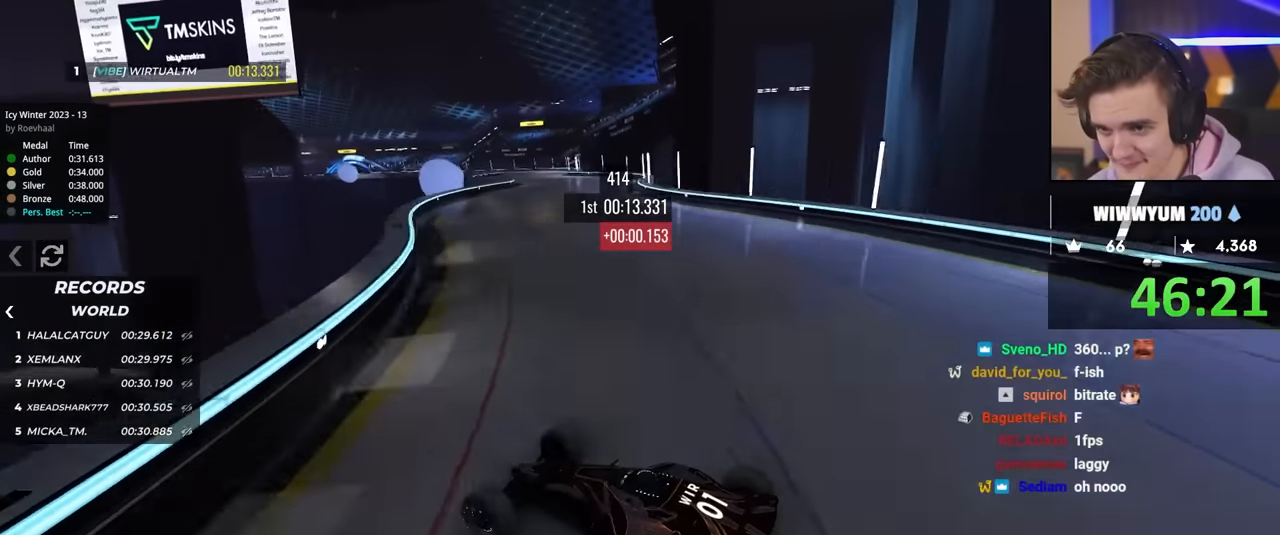
{"keys": ["up"], "events": [[16, "right", "up"], [166, "right", "down"], [316, "up", "up"], [416, "up", "down"], [466, "right", "up"]]}
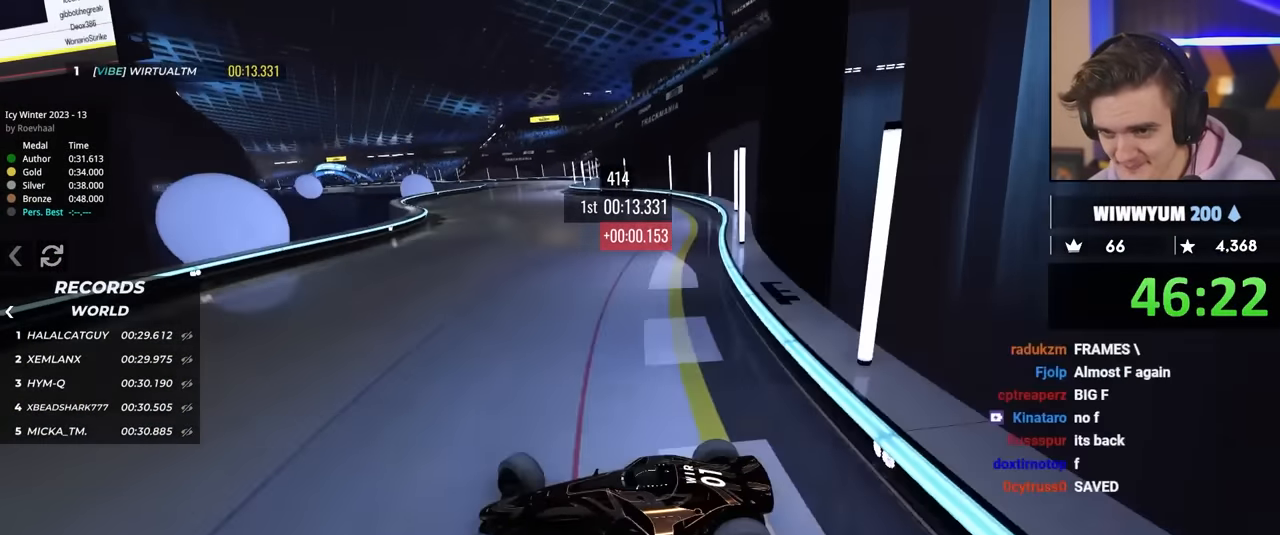
{"keys": ["right", "up"], "events": [[166, "right", "down"]]}
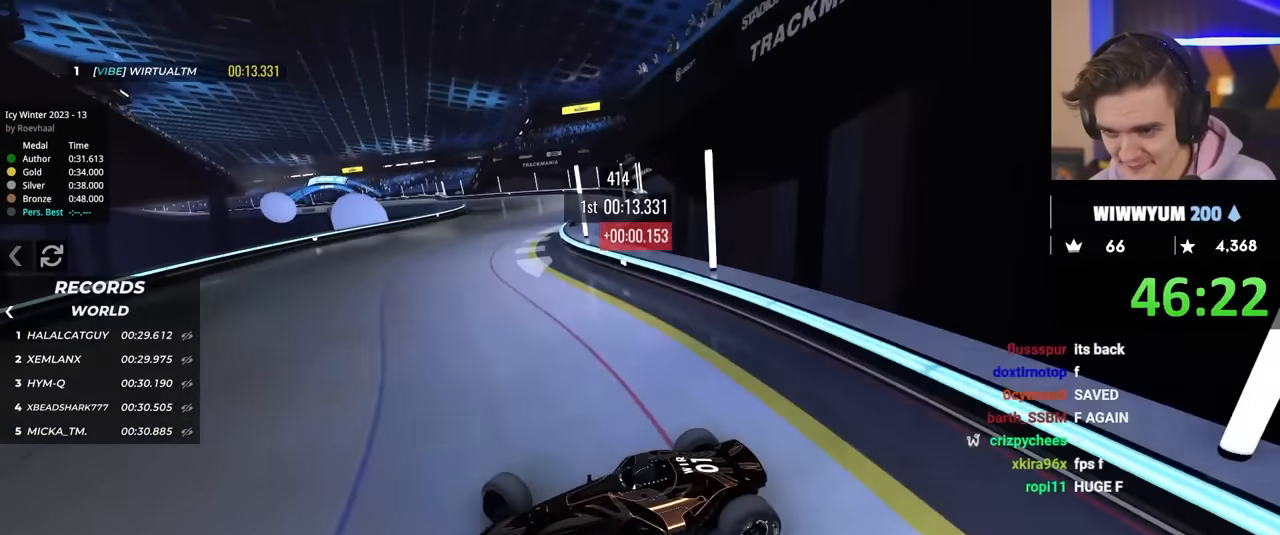
{"keys": ["right", "up"], "events": []}
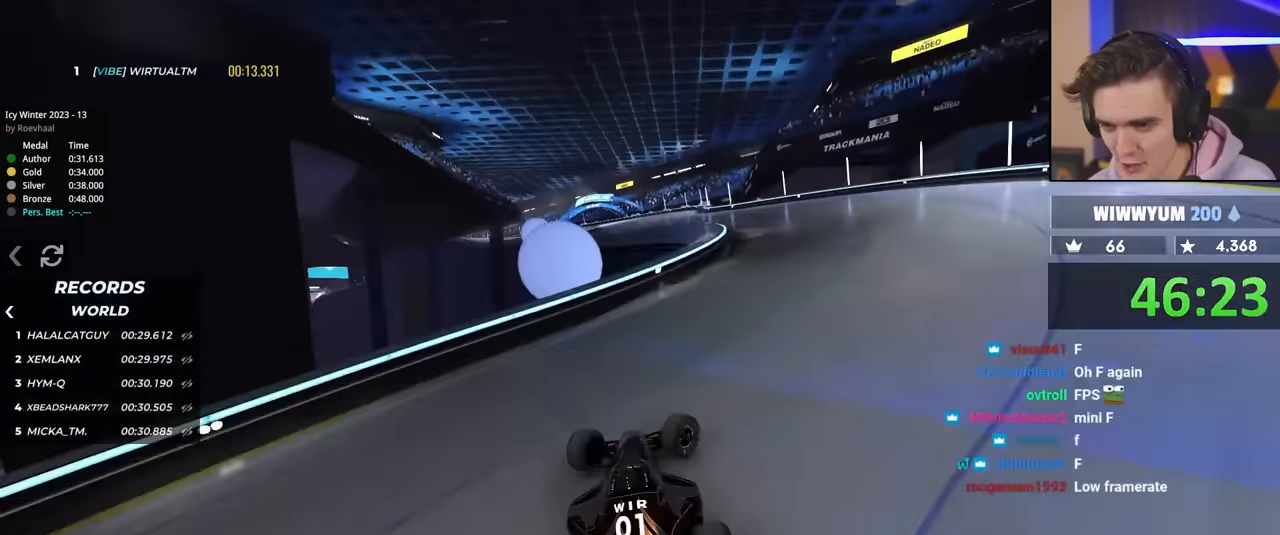
{"keys": ["up"], "events": [[316, "right", "up"]]}
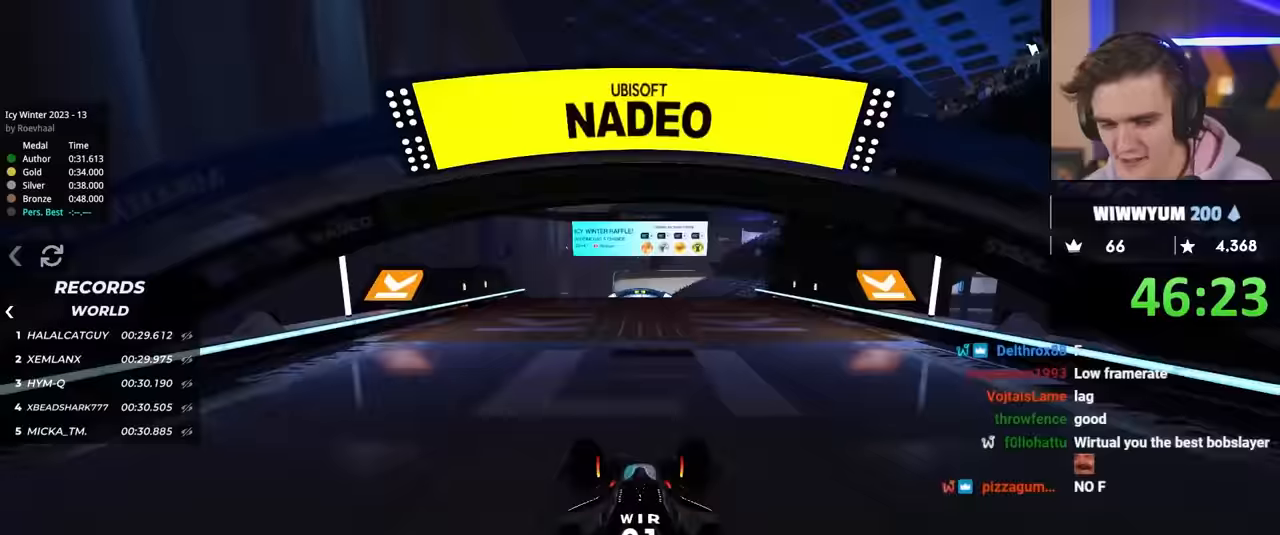
{"keys": ["up"], "events": []}
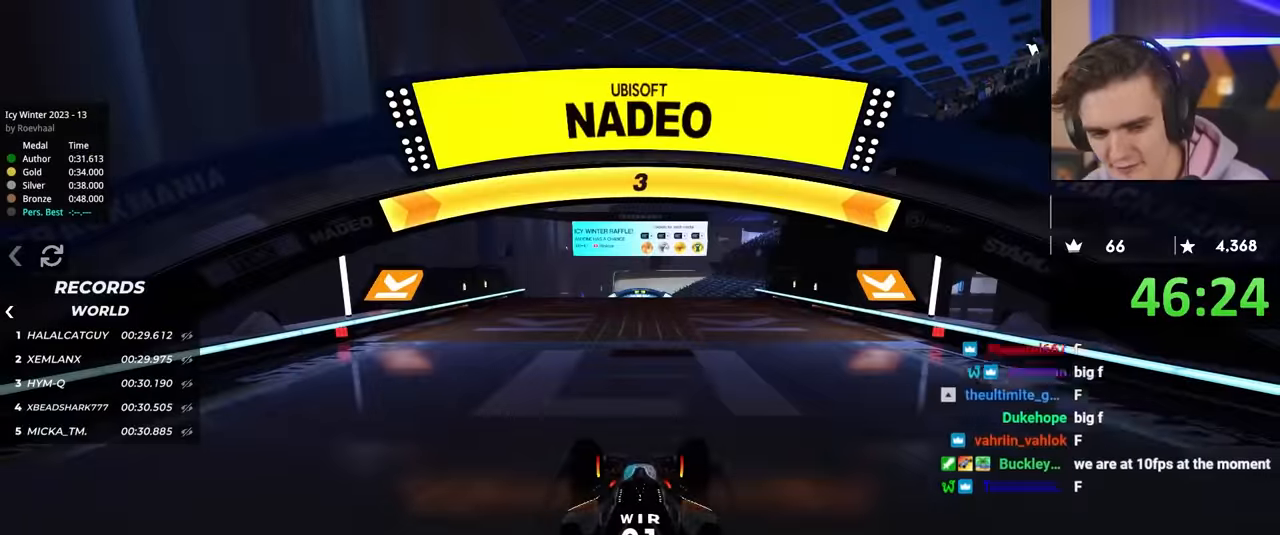
{"keys": ["up"], "events": []}
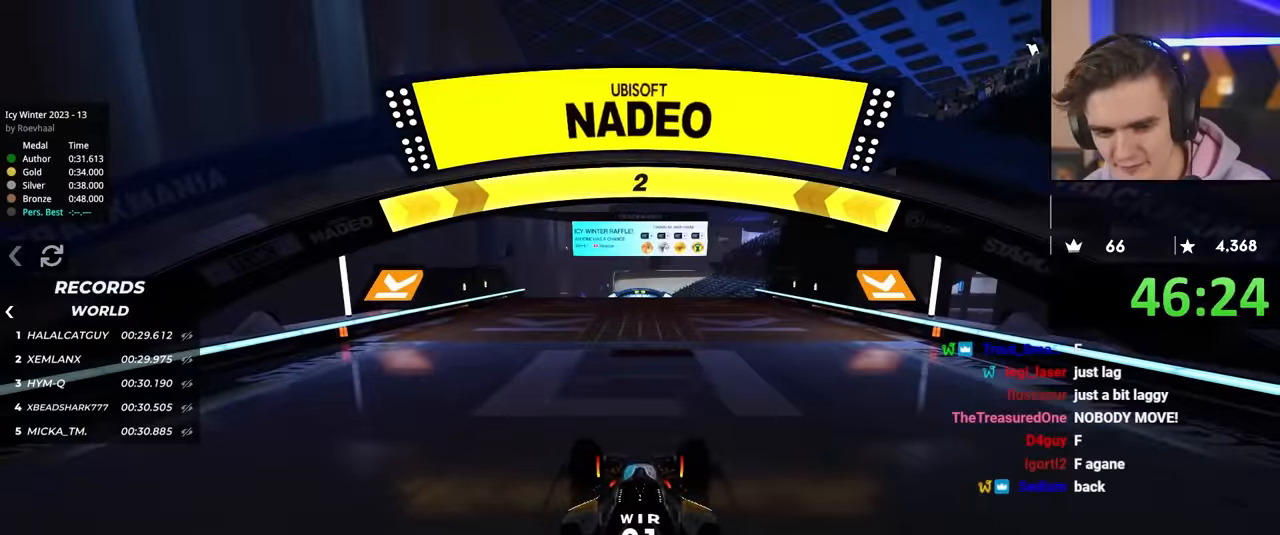
{"keys": ["up"], "events": []}
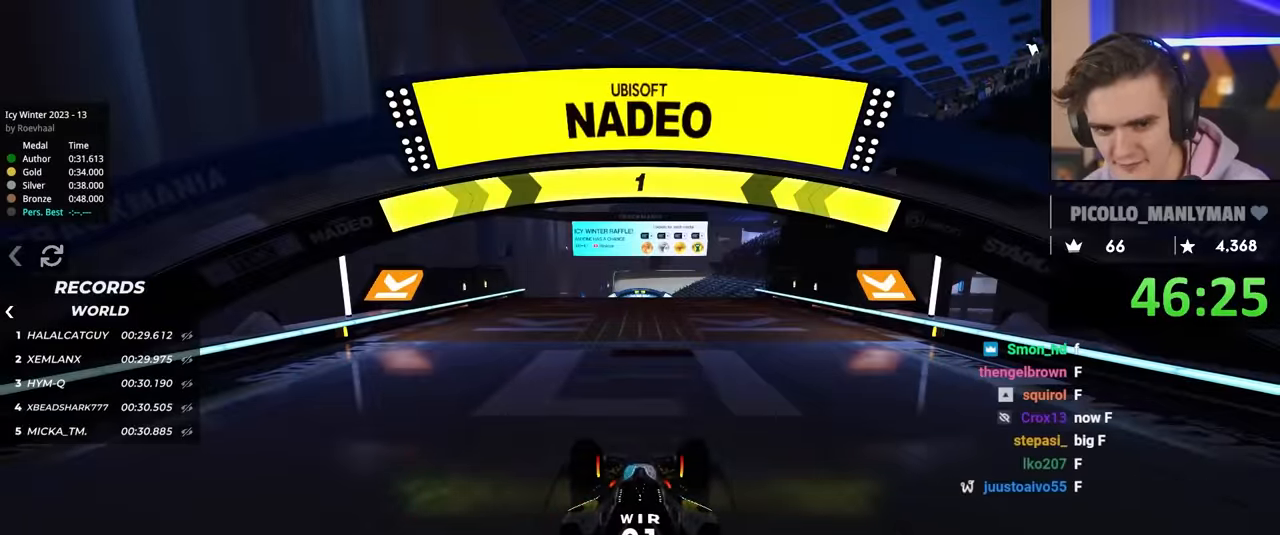
{"keys": ["up"], "events": []}
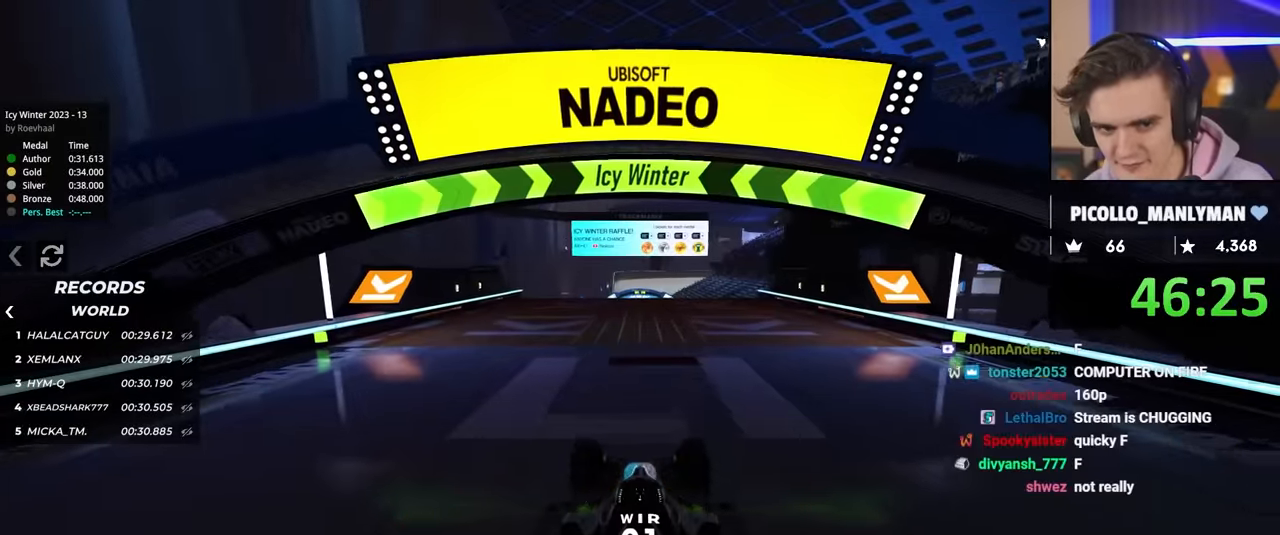
{"keys": ["up"], "events": []}
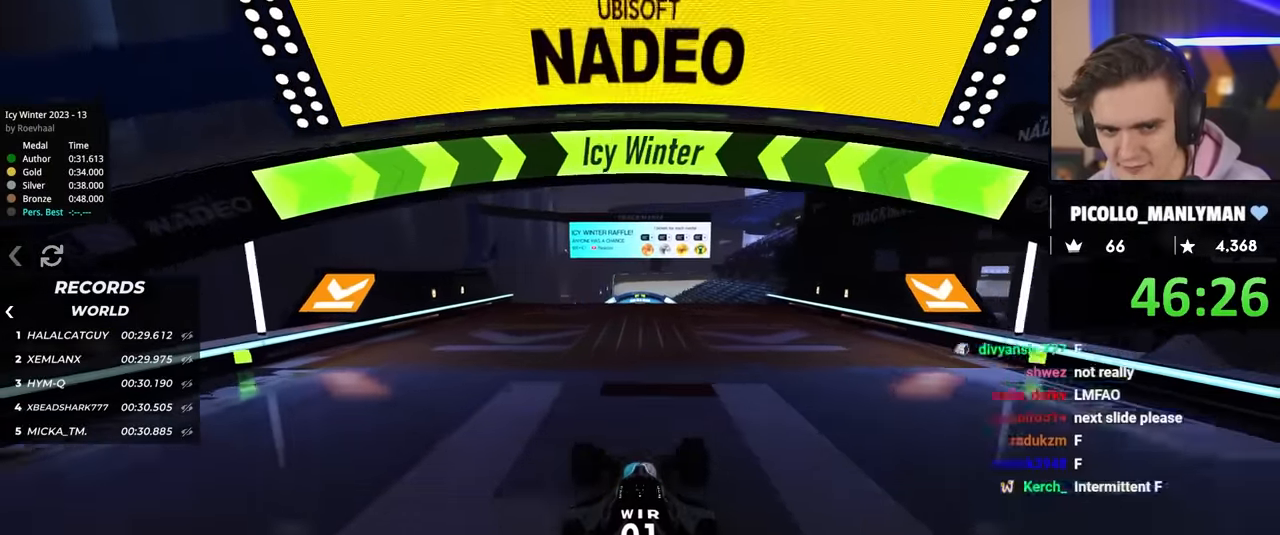
{"keys": ["up"], "events": []}
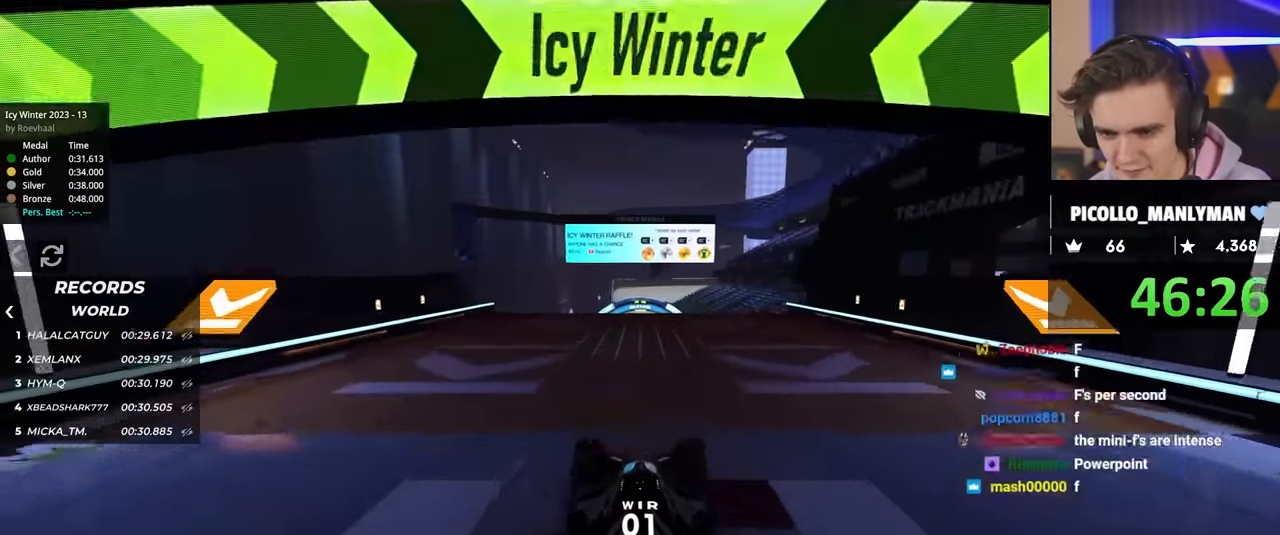
{"keys": ["up"], "events": []}
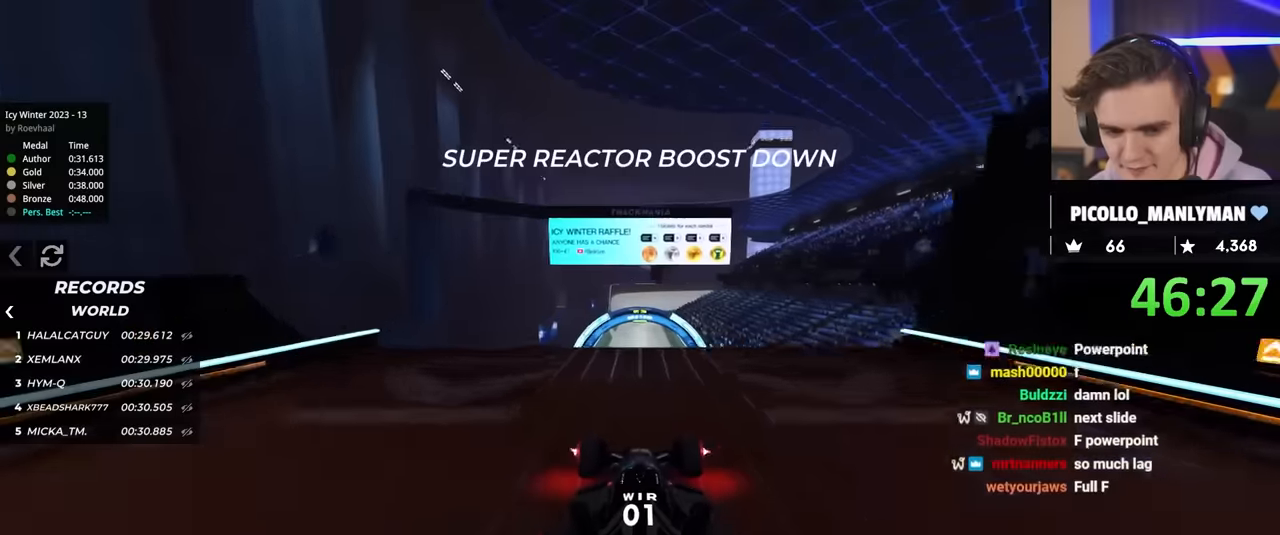
{"keys": ["up"], "events": [[50, "left", "down"], [100, "left", "up"], [384, "brake", "down"], [434, "brake", "up"]]}
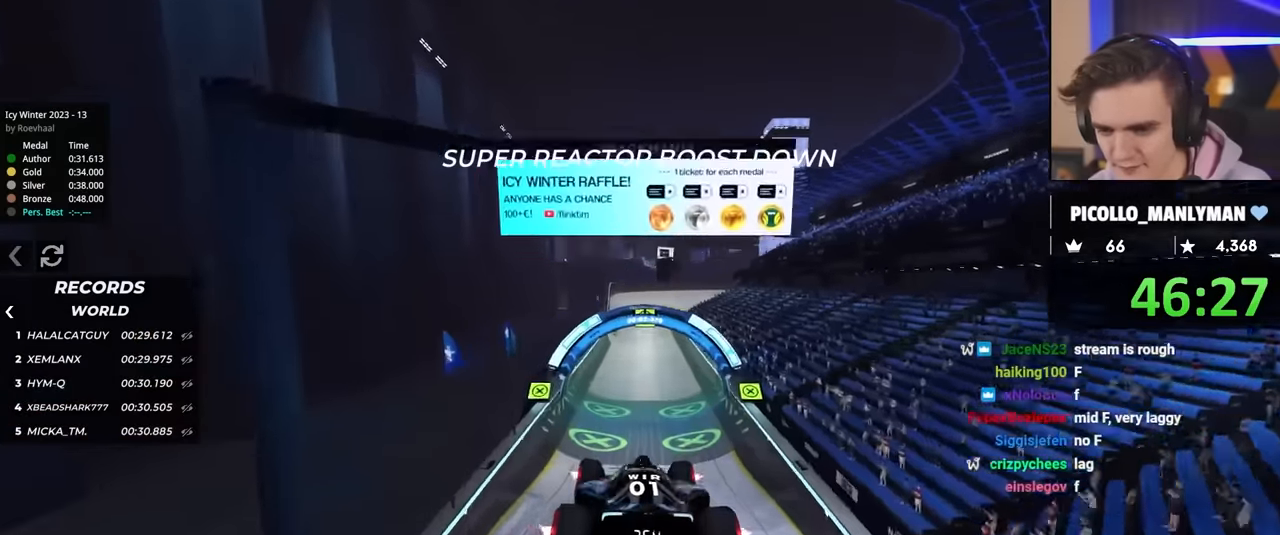
{"keys": ["up"], "events": []}
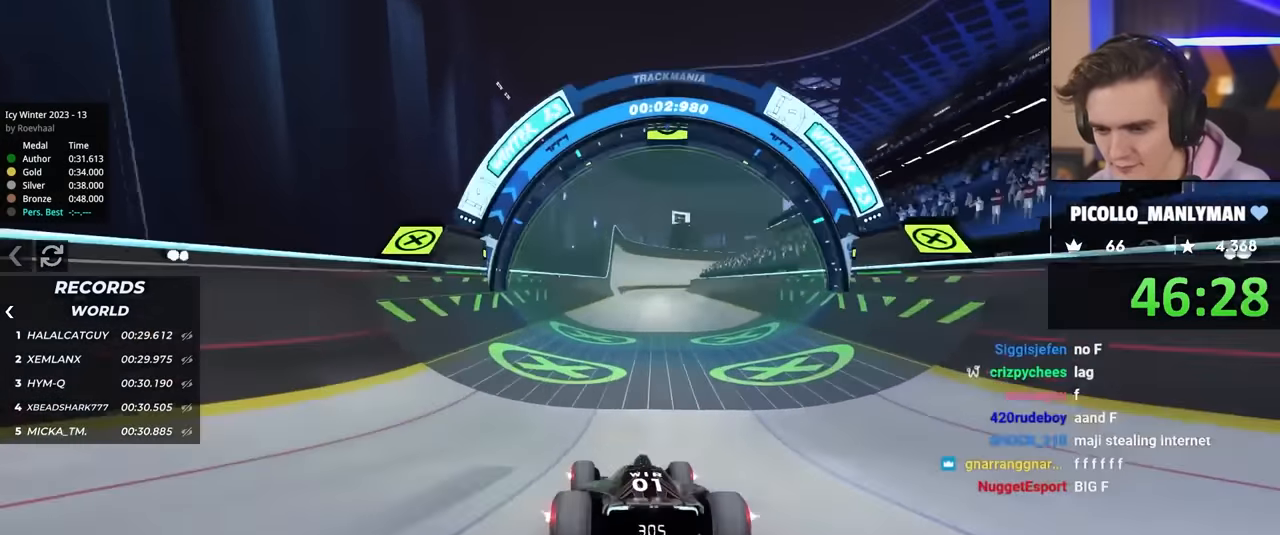
{"keys": ["up"], "events": [[34, "left", "down"], [84, "left", "up"]]}
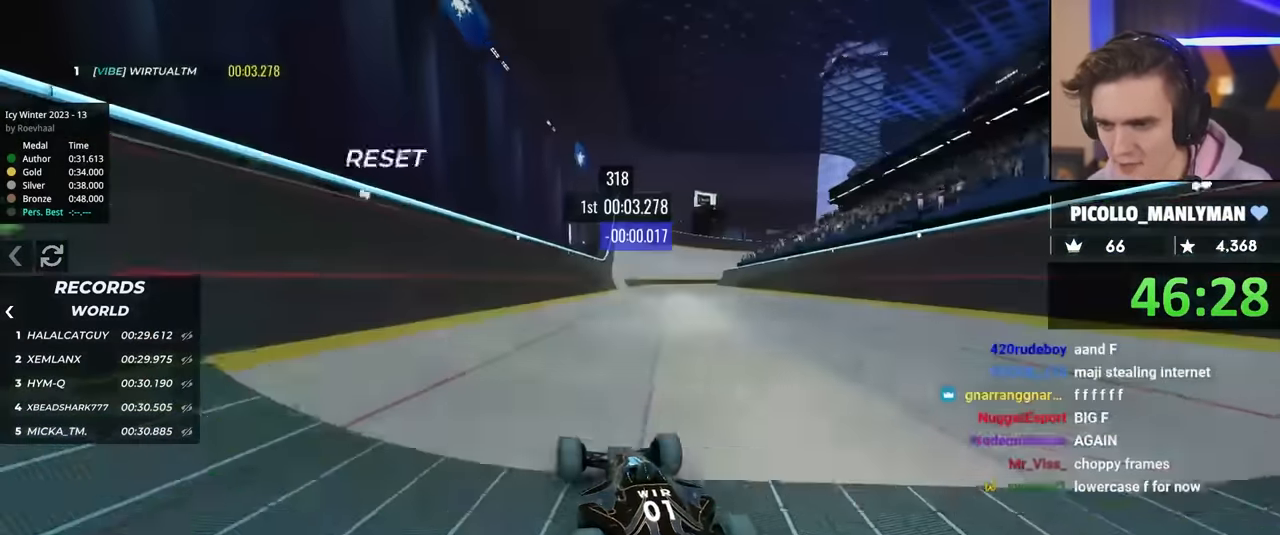
{"keys": ["up"], "events": []}
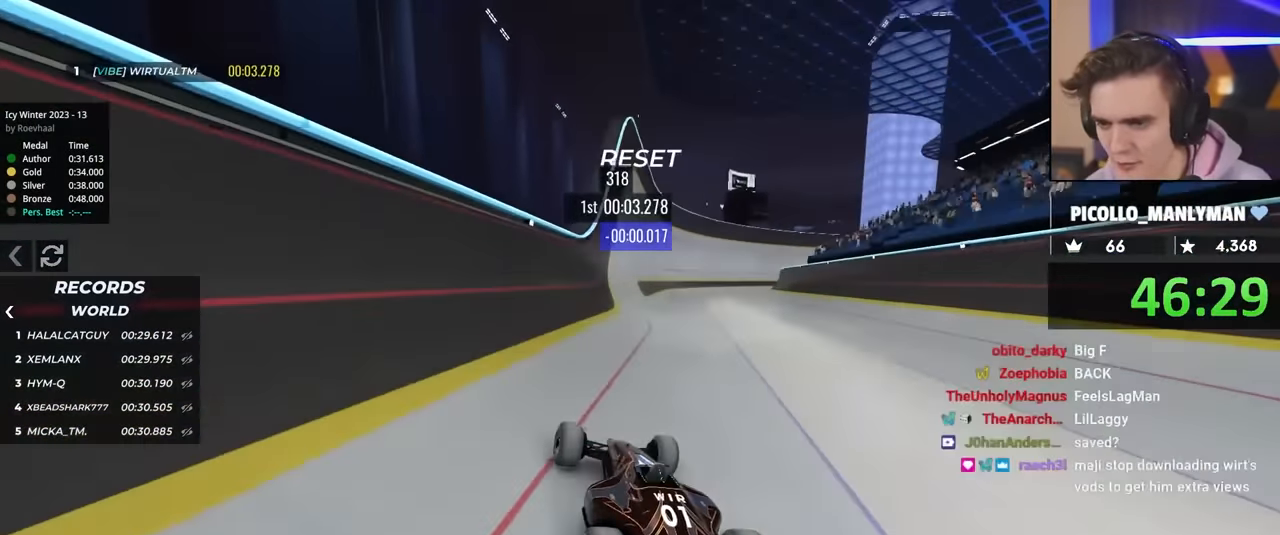
{"keys": ["up"], "events": [[300, "right", "down"], [350, "right", "up"]]}
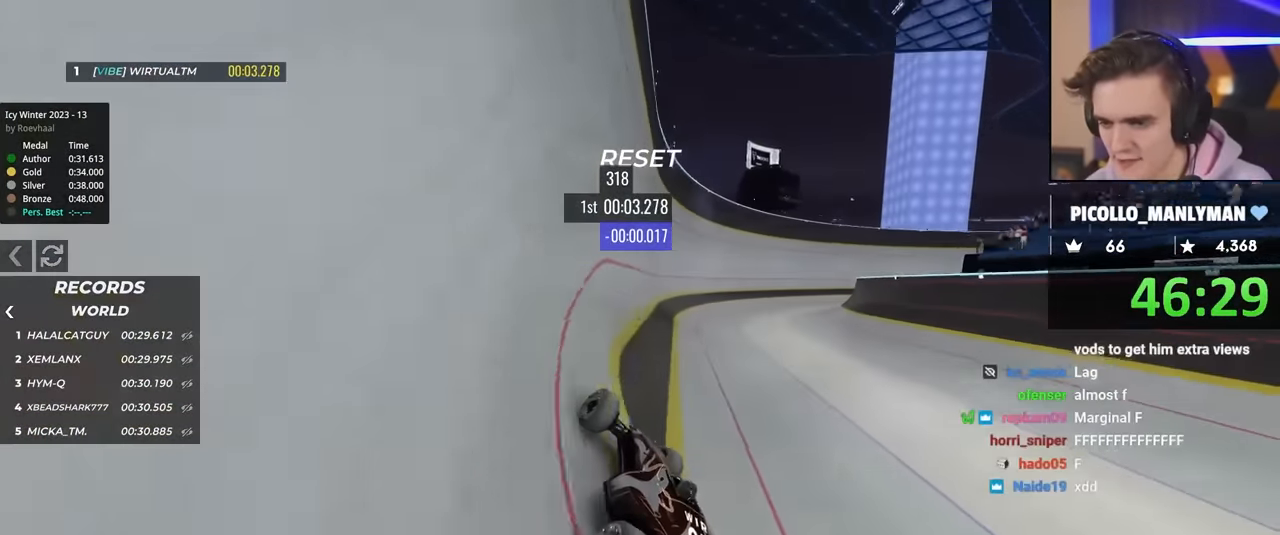
{"keys": ["right", "up"], "events": [[267, "right", "down"], [450, "right", "up"], [500, "right", "down"]]}
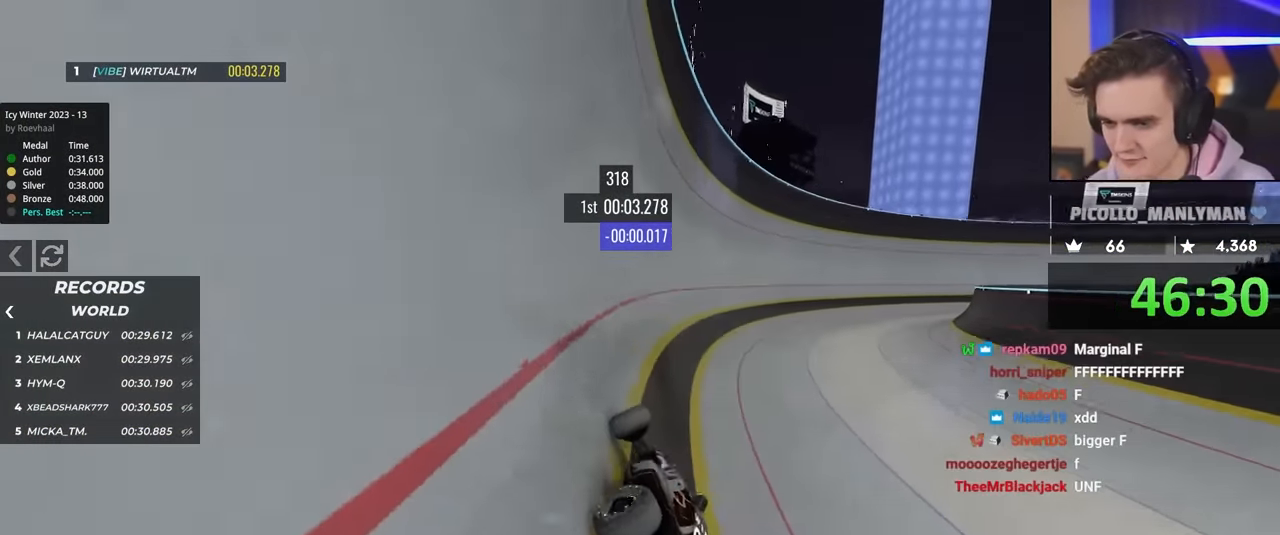
{"keys": ["right", "up"], "events": []}
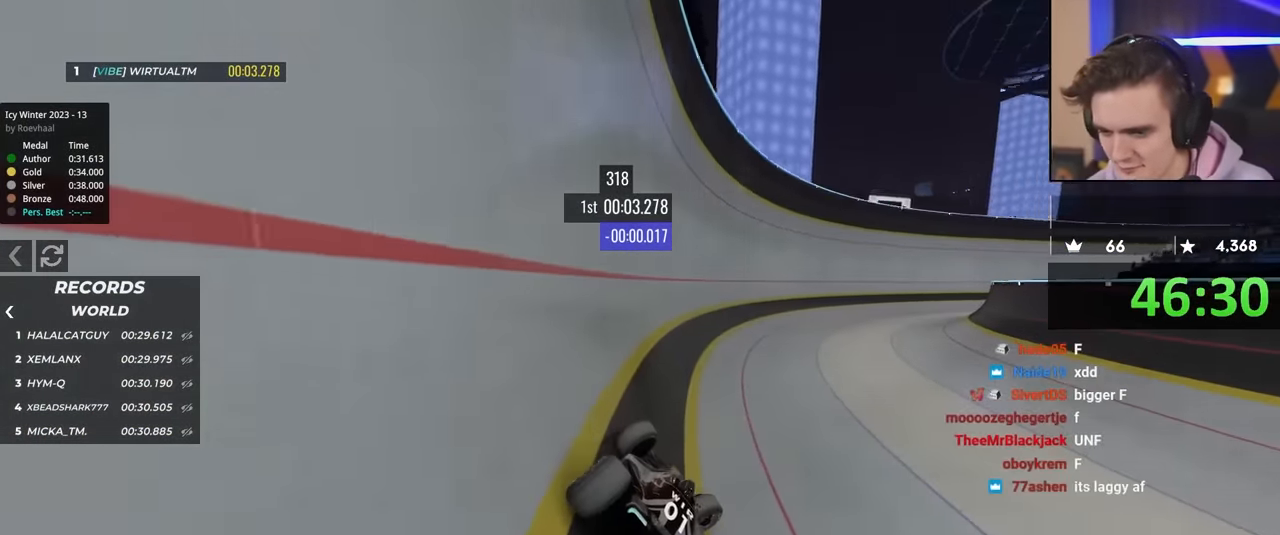
{"keys": ["right", "up"], "events": []}
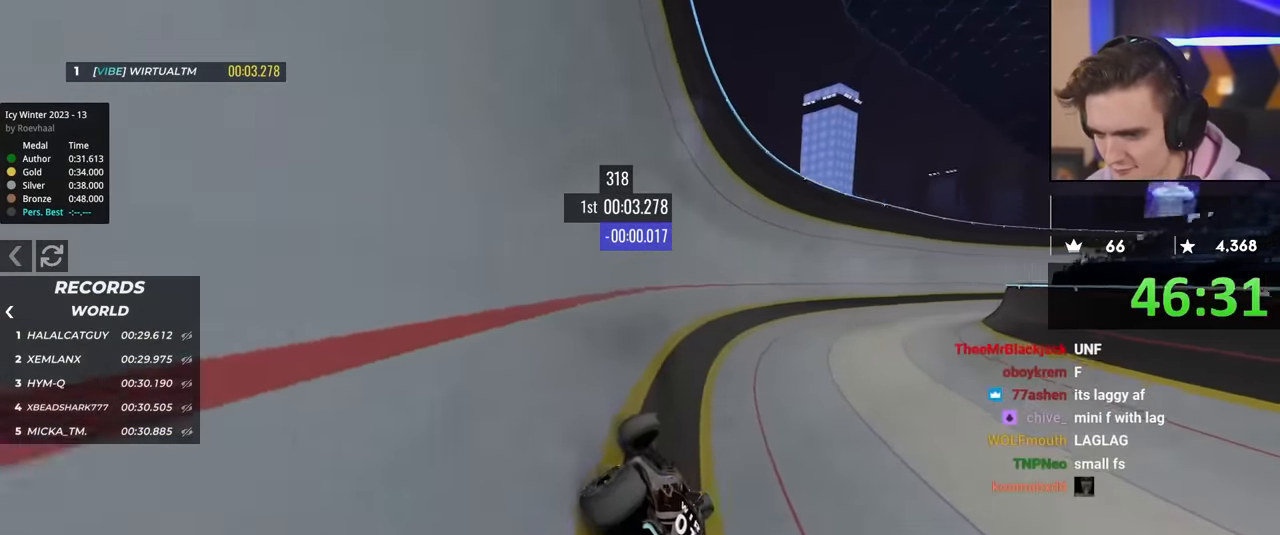
{"keys": ["right", "up"], "events": []}